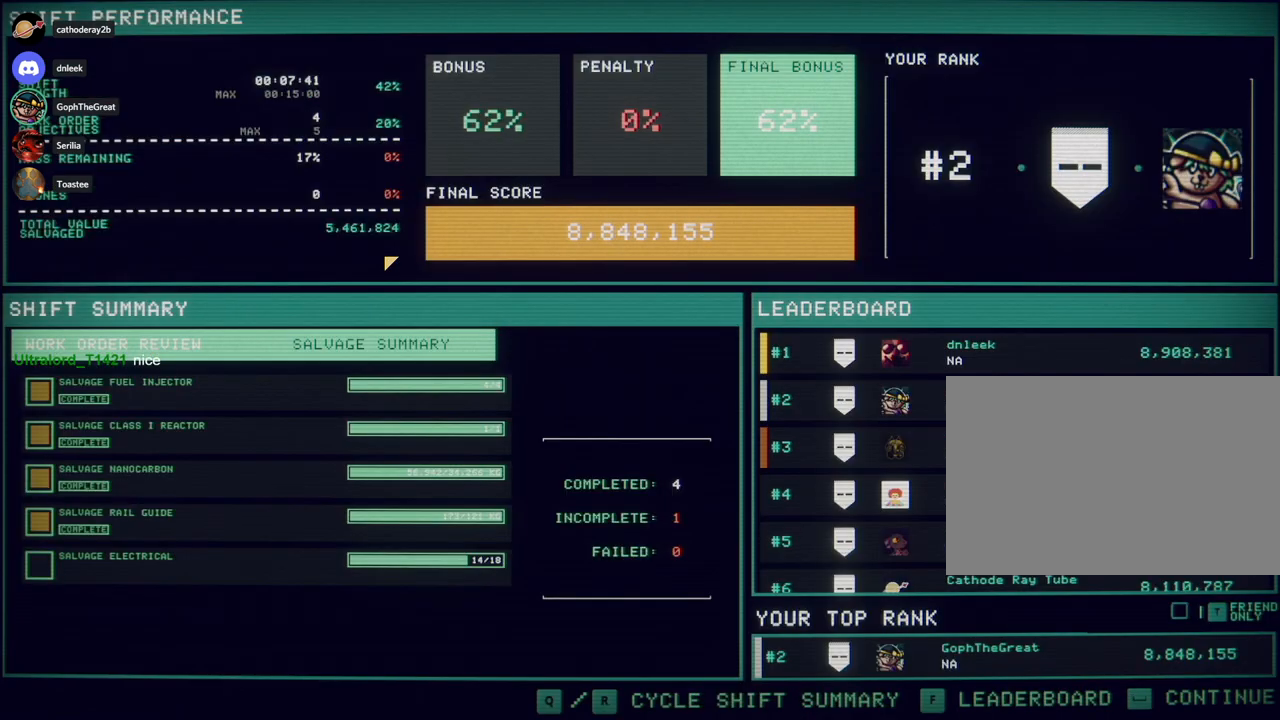
Gameplay with keyboard and mouse; each line is a JSON object with the keys and mouse buttons held at the frame after it. "events" lists presses ("down") and releases ("up") of "a", "c", "ctrl", "d", "e", "f", "q", "r", "s", "shift", "space", "tab", "w", "x", "z", "mouse_left", "mouse_wheel", "mouse_right", "mouse_mb4" and "mouse_mb5" between this image and that frame as [ms after this image, input, new state], when the widget could be followed in between. "mouse_left", "mouse_wheel", "mouse_right", "mouse_mb4", "mouse_mb5" = the "left", "wheel", "right", "mb4", "mb5" buttons of the "mouse" list. No other keys are recorded. "wheel" means that the mouse wheel is clicked or scrolled. Mouse movement is not recorded. Not read: v.
{"keys": [], "mouse": [], "events": []}
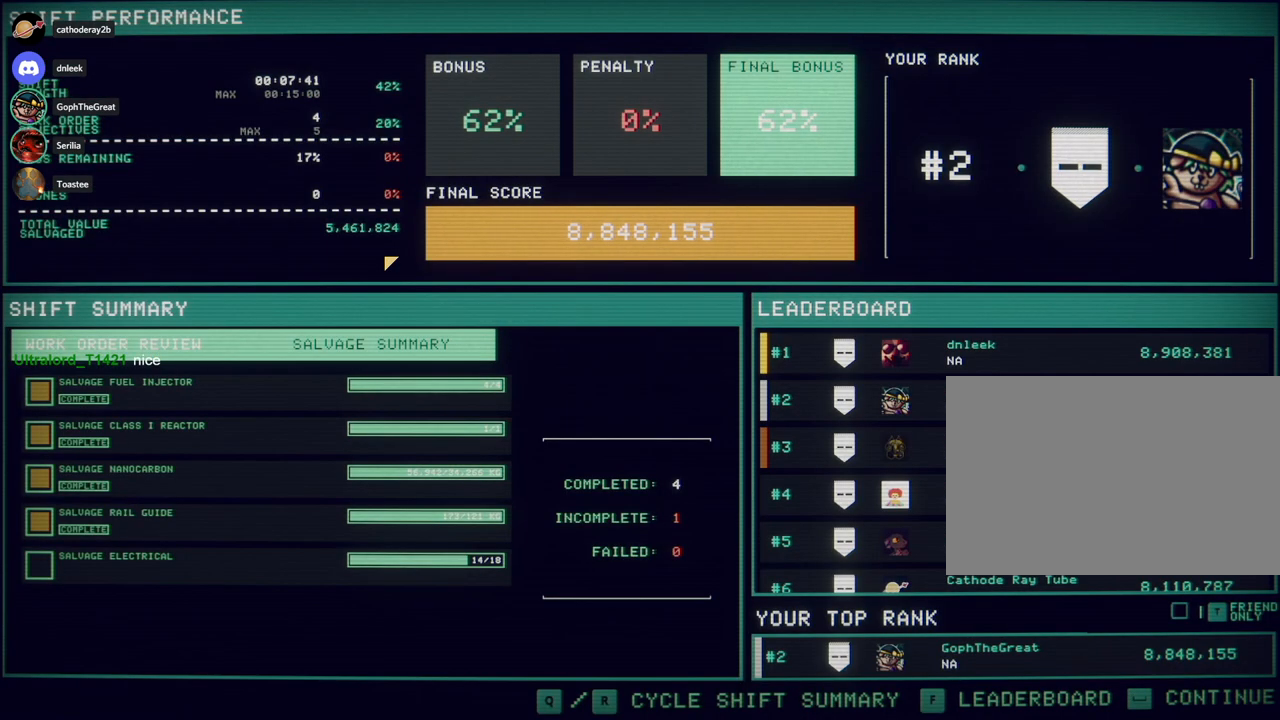
{"keys": [], "mouse": [], "events": []}
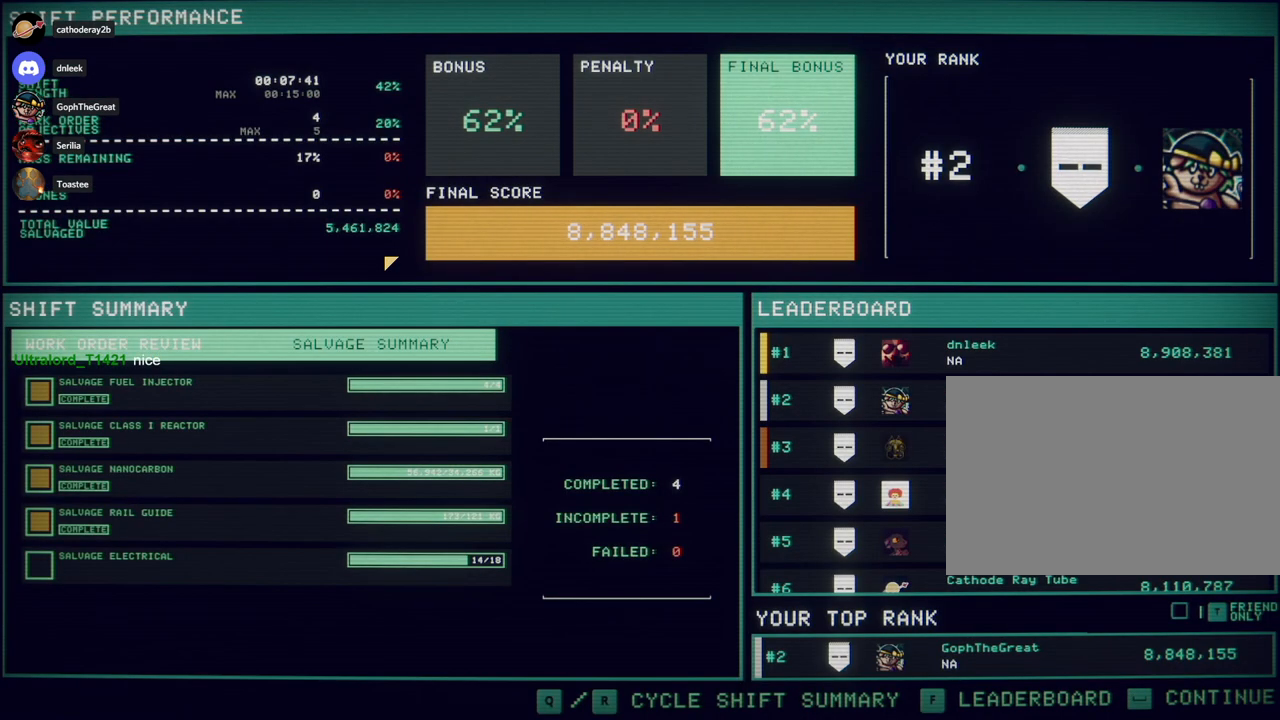
{"keys": [], "mouse": [], "events": []}
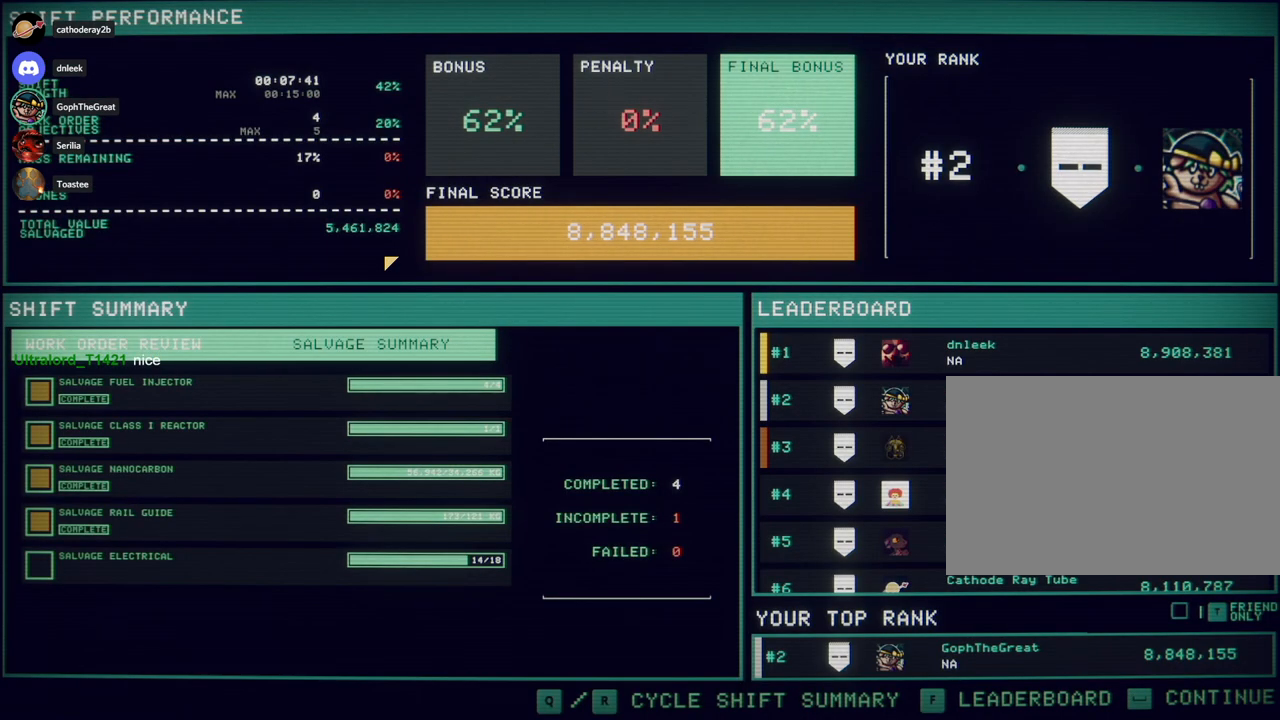
{"keys": [], "mouse": [], "events": []}
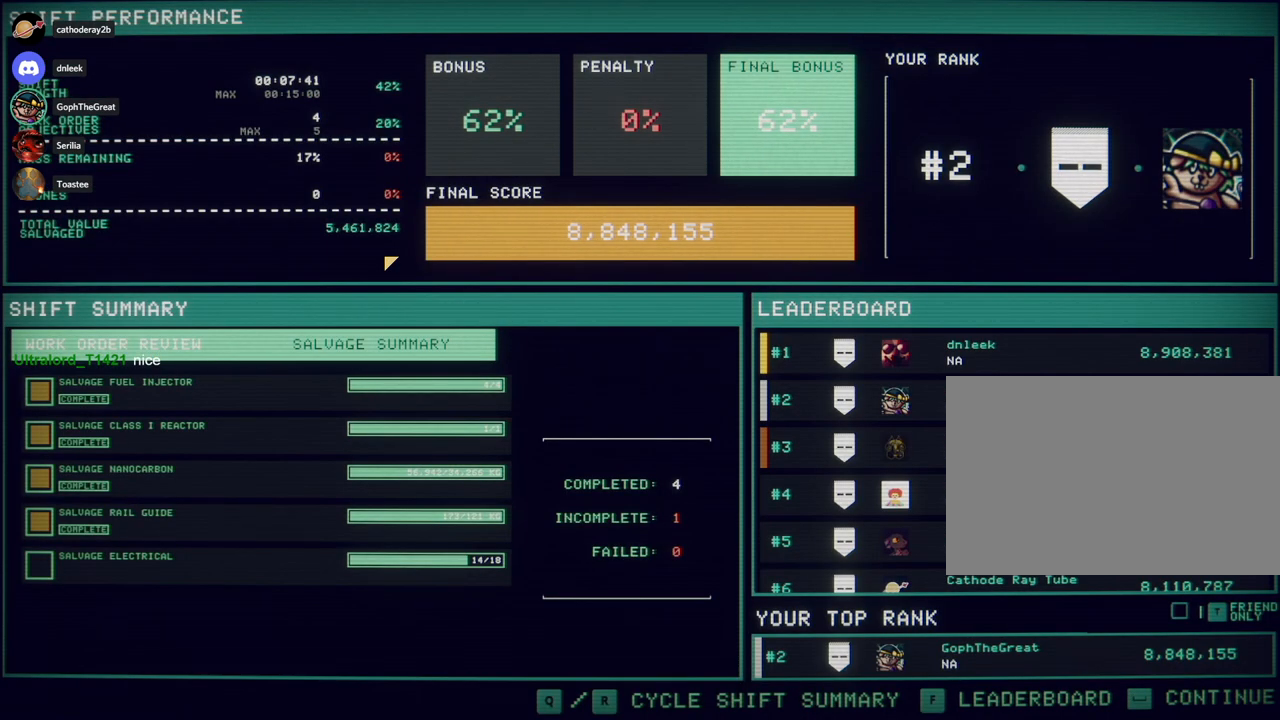
{"keys": [], "mouse": [], "events": []}
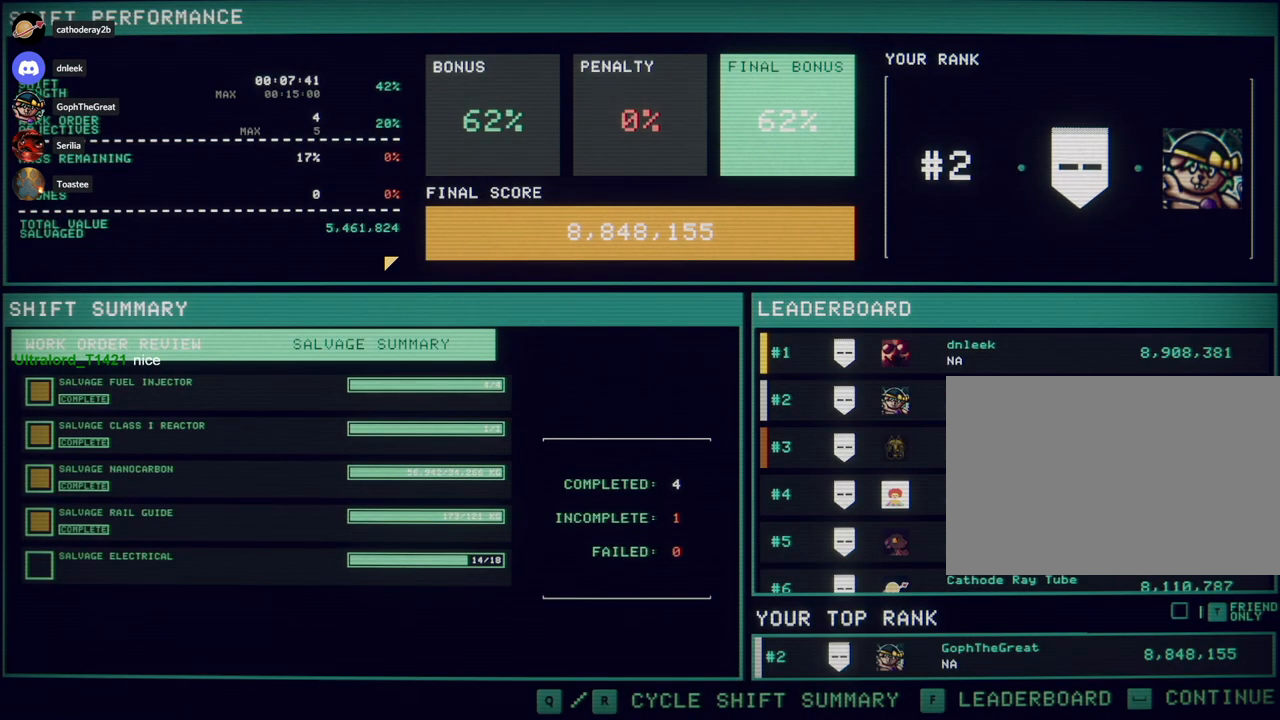
{"keys": [], "mouse": [], "events": []}
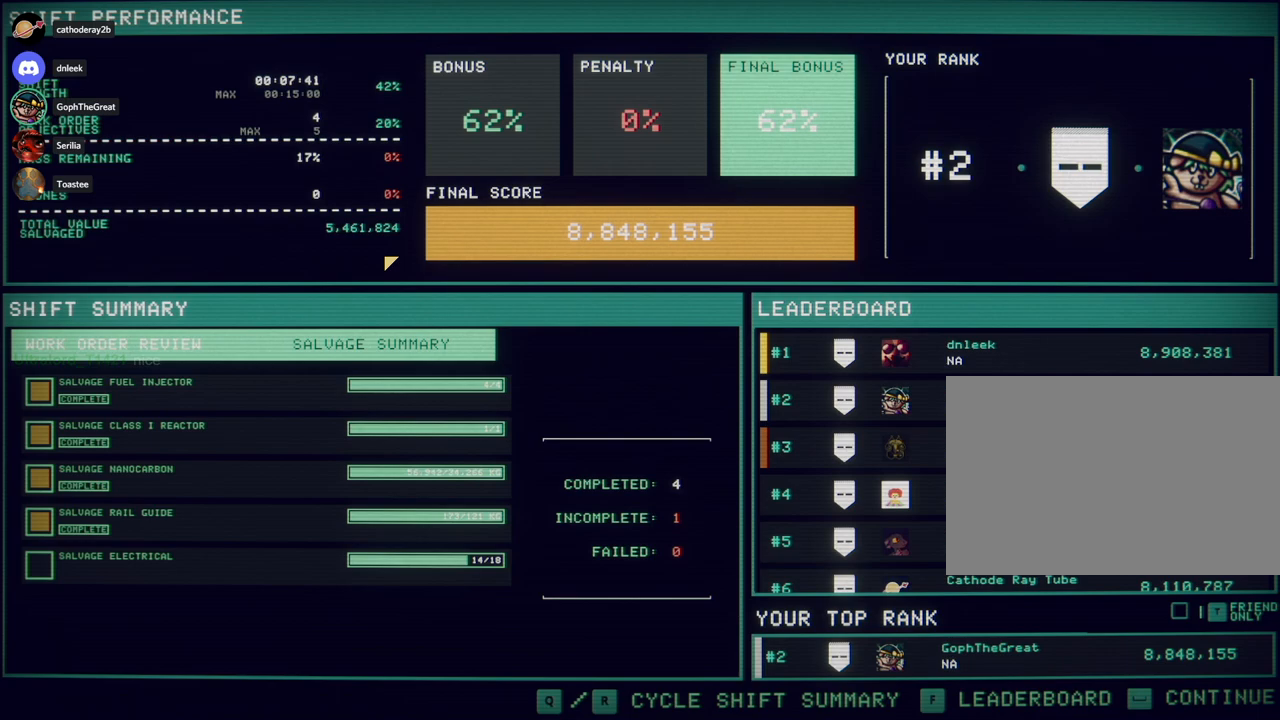
{"keys": [], "mouse": [], "events": []}
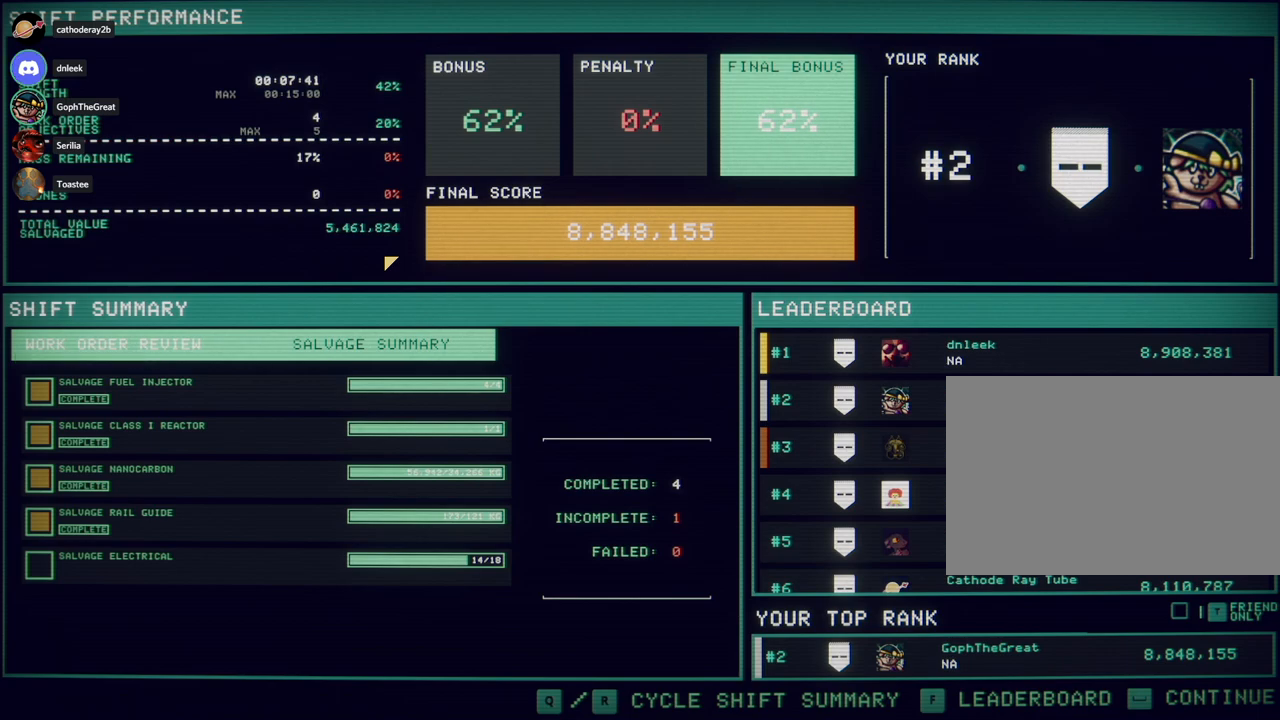
{"keys": [], "mouse": [], "events": []}
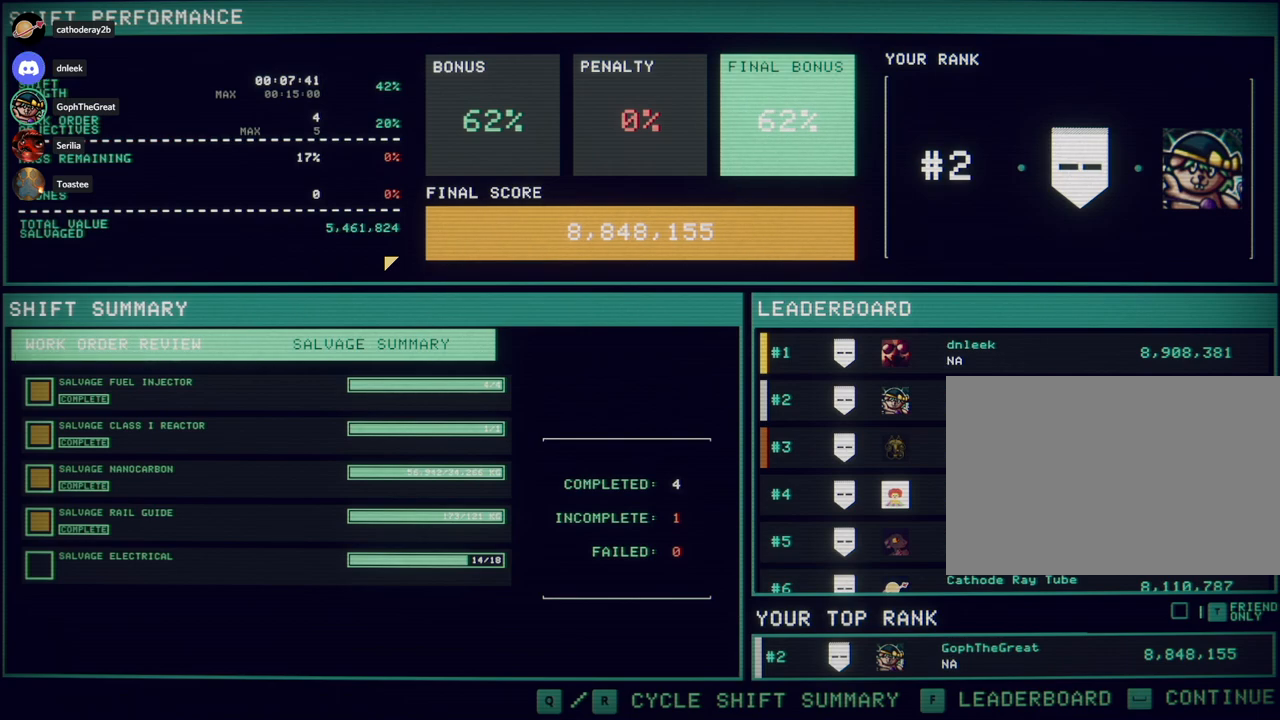
{"keys": [], "mouse": [], "events": []}
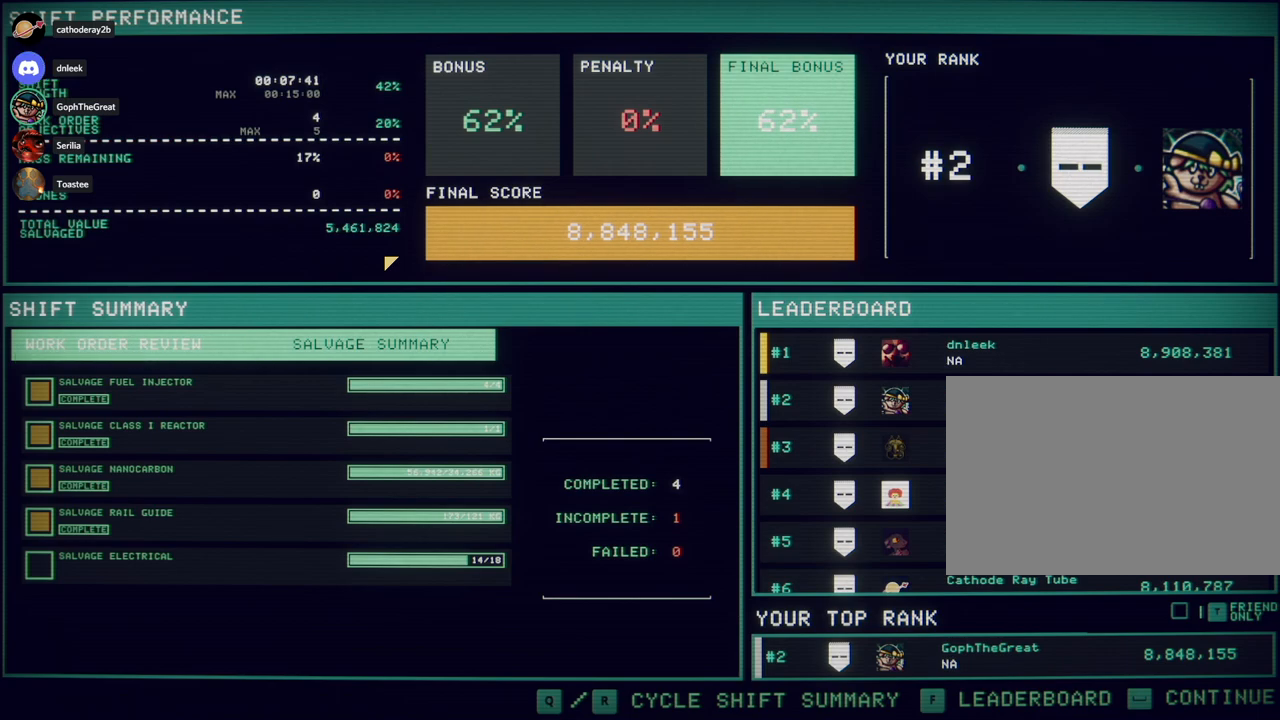
{"keys": [], "mouse": [], "events": []}
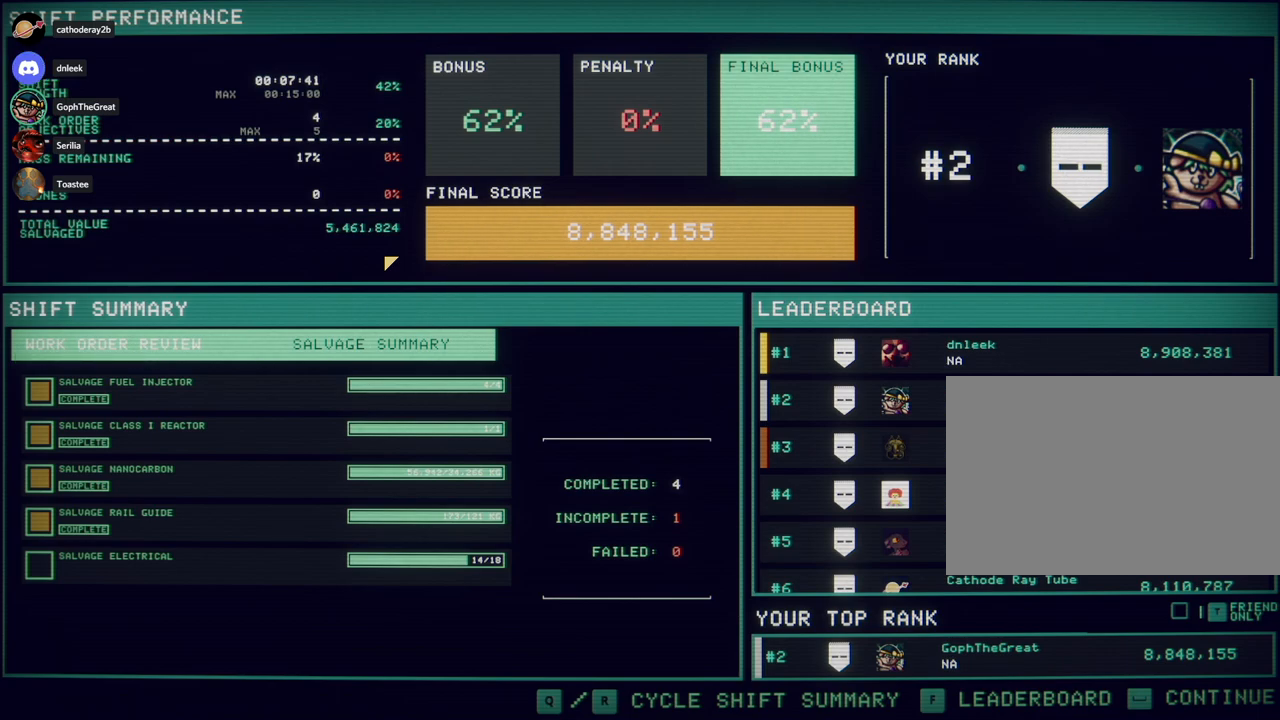
{"keys": [], "mouse": [], "events": [[350, "r", "down"], [450, "r", "up"]]}
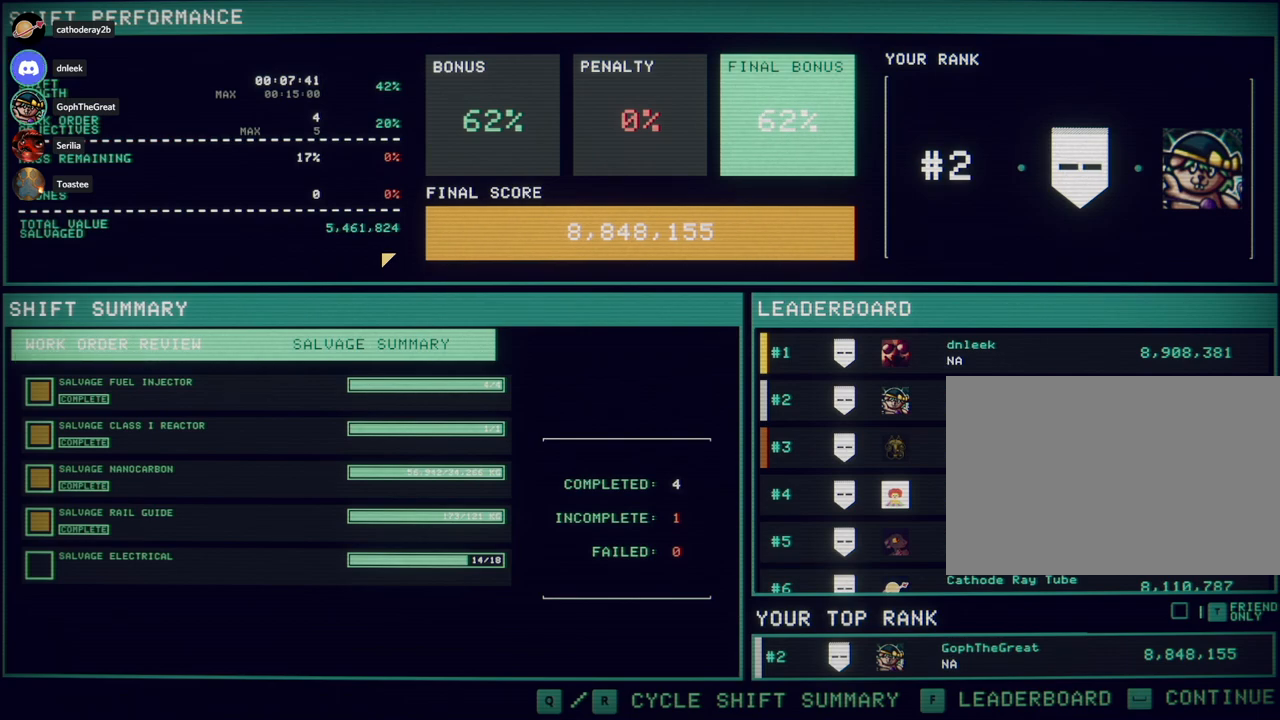
{"keys": [], "mouse": [], "events": []}
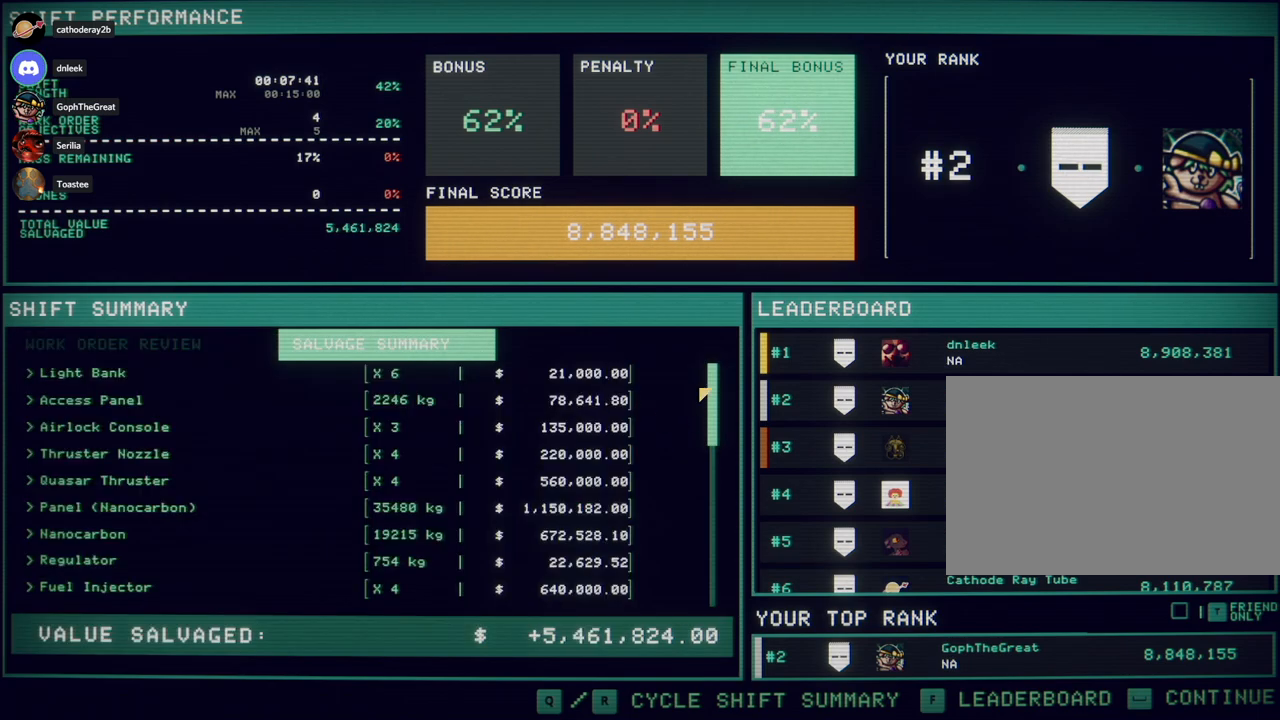
{"keys": [], "mouse": ["left"], "events": [[383, "mouse_left", "down"]]}
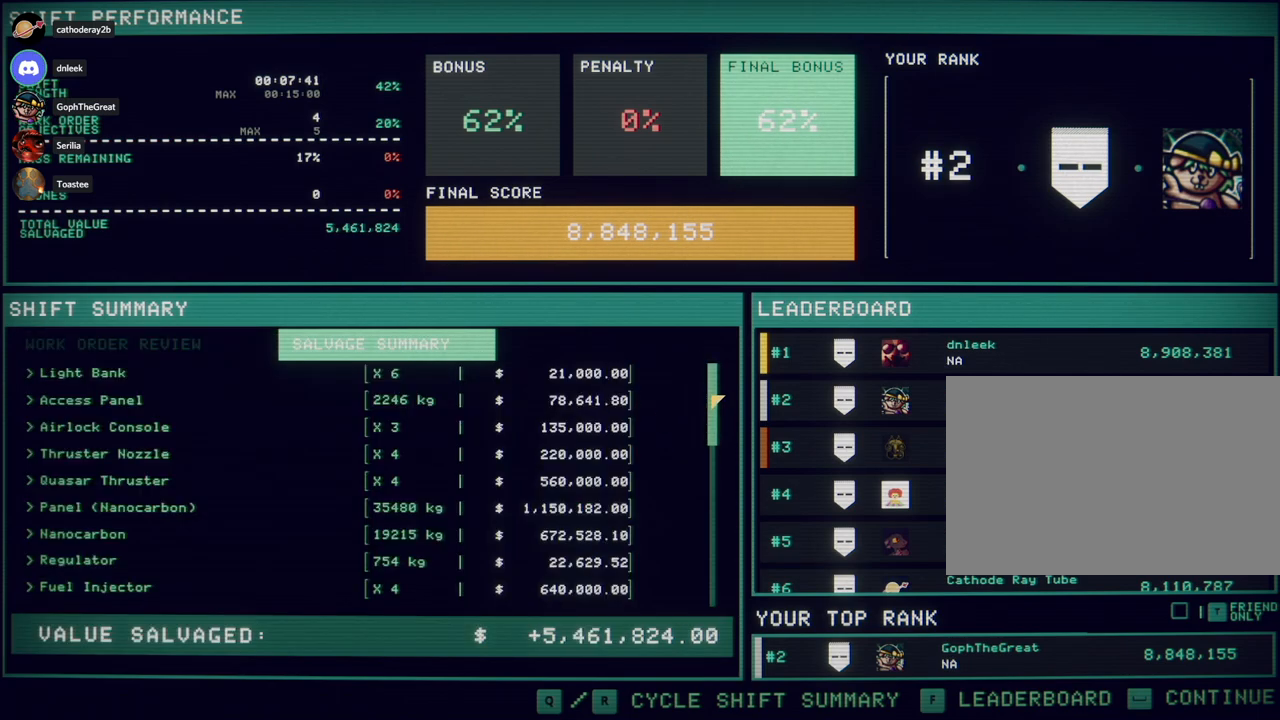
{"keys": [], "mouse": ["left"], "events": []}
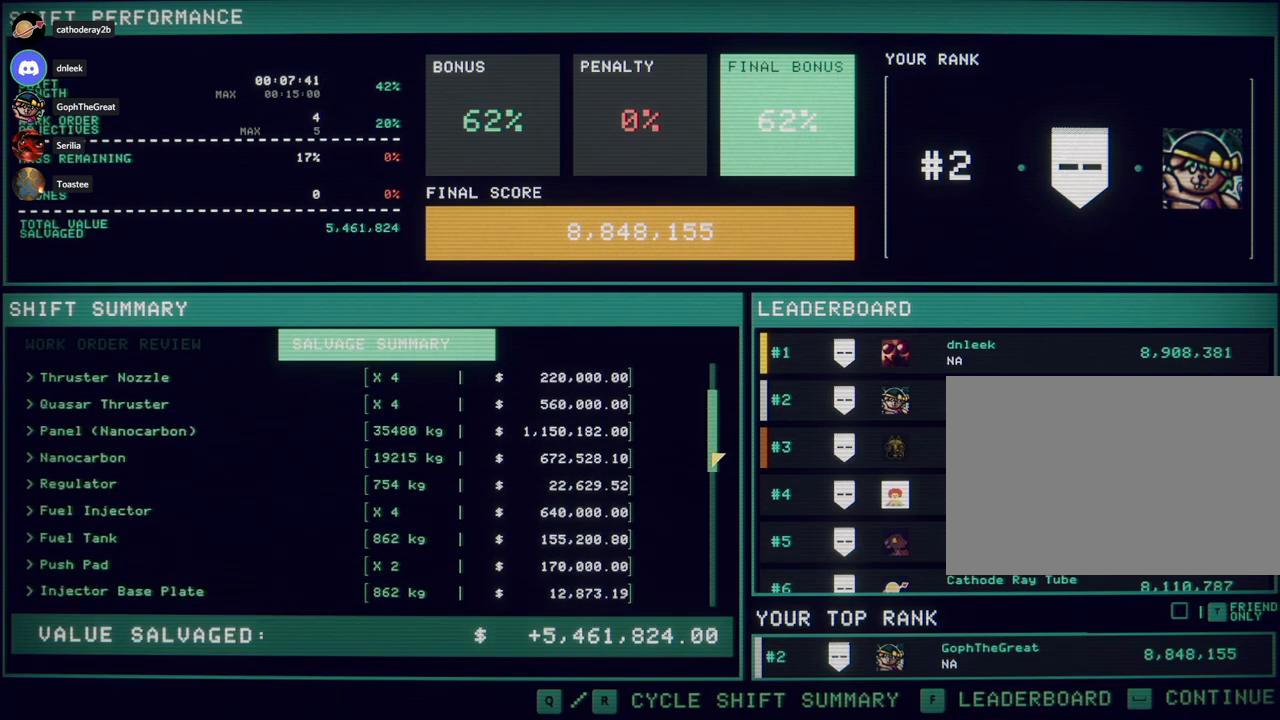
{"keys": [], "mouse": ["left"], "events": []}
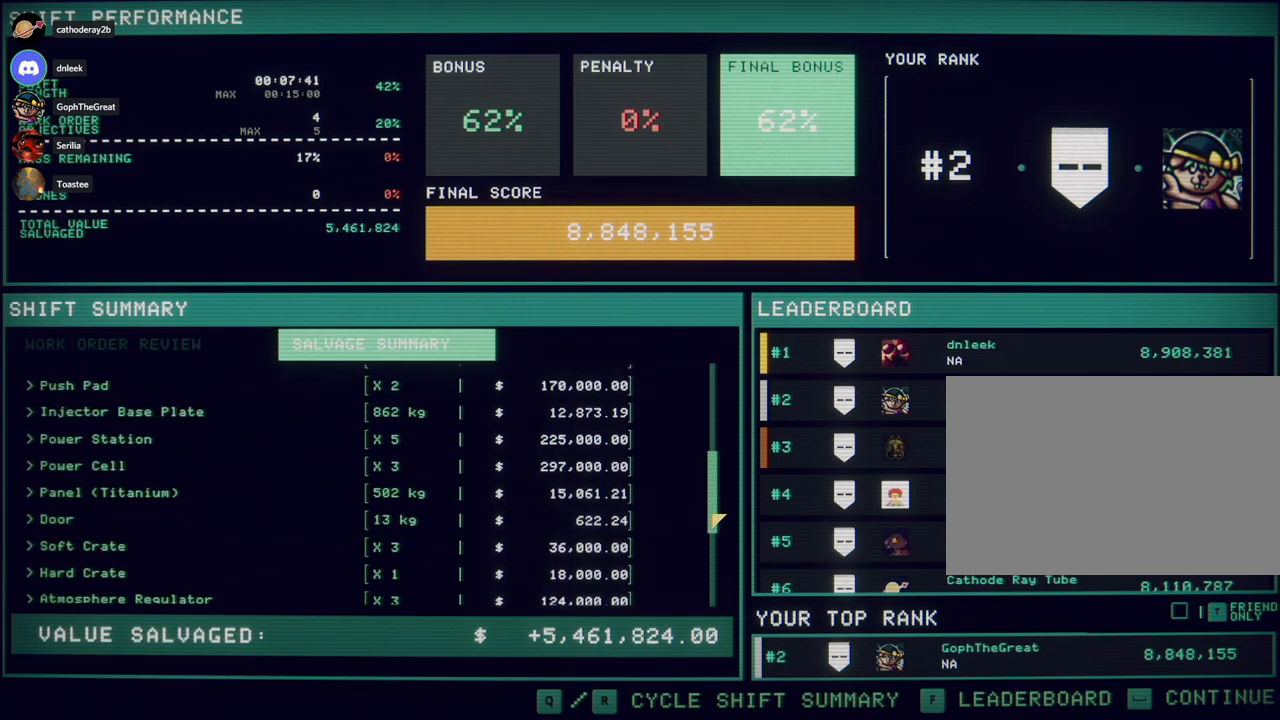
{"keys": [], "mouse": ["left"], "events": []}
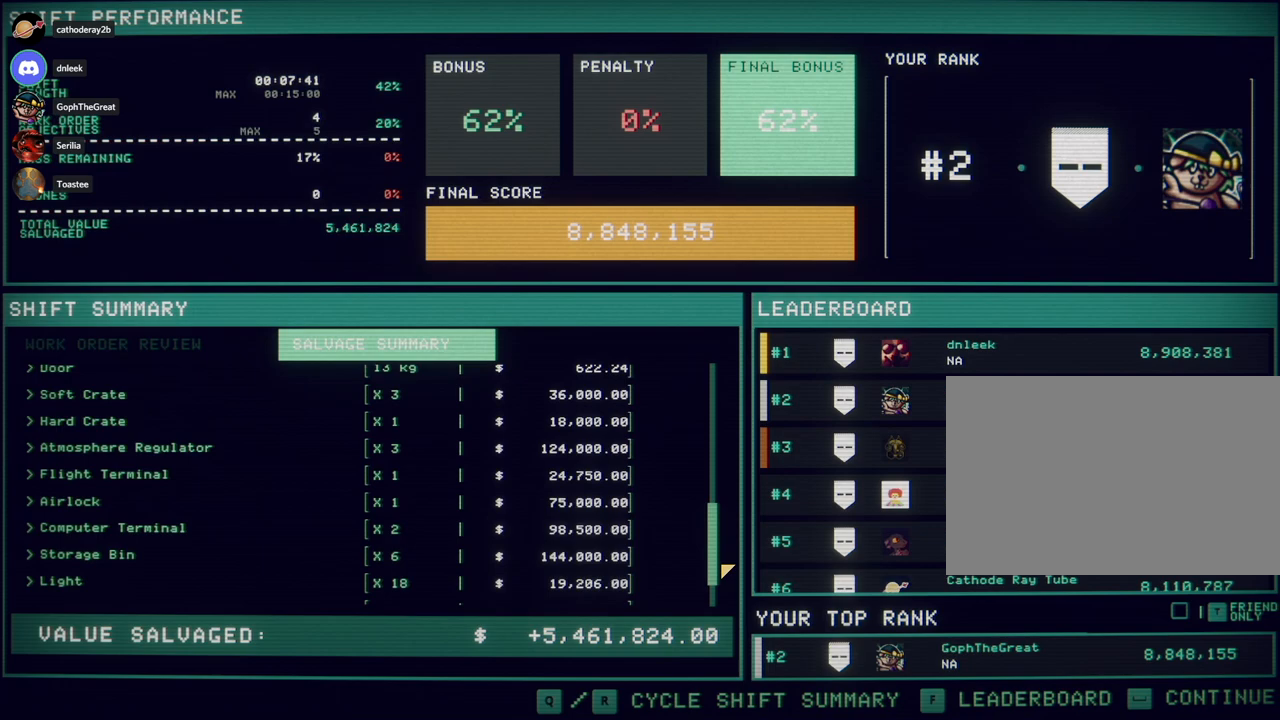
{"keys": [], "mouse": ["left"], "events": []}
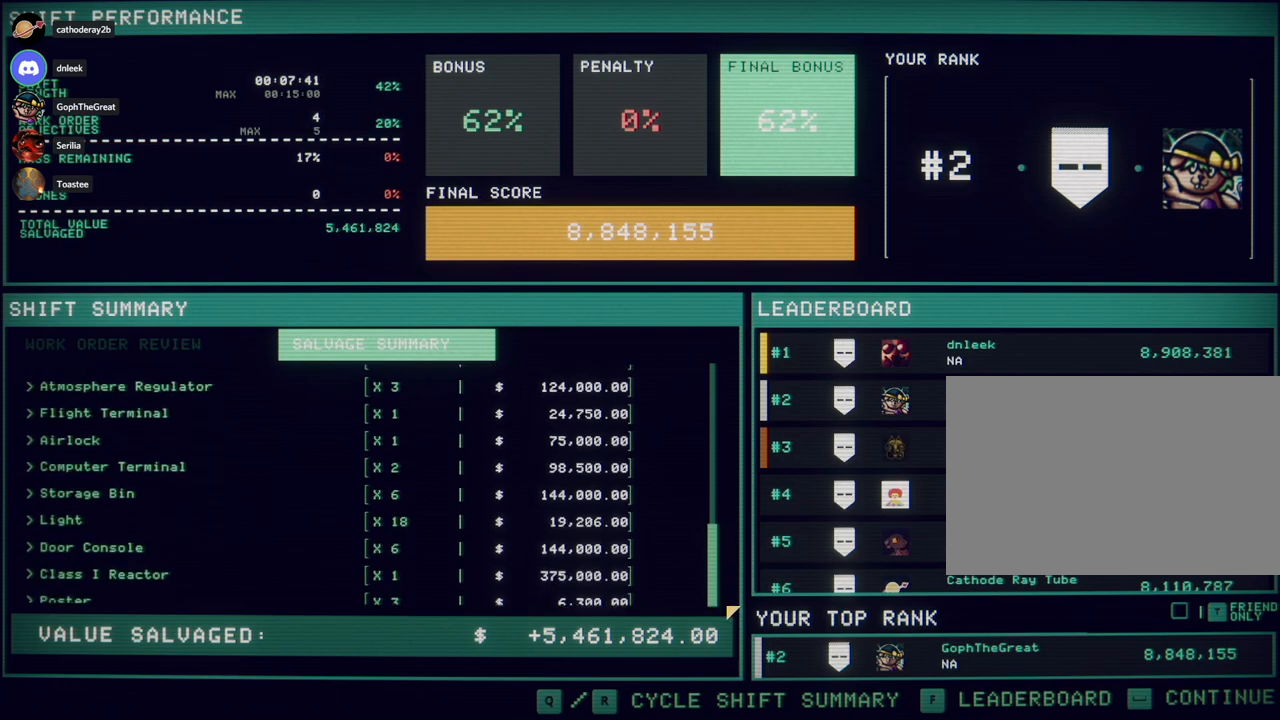
{"keys": [], "mouse": [], "events": [[33, "mouse_left", "up"]]}
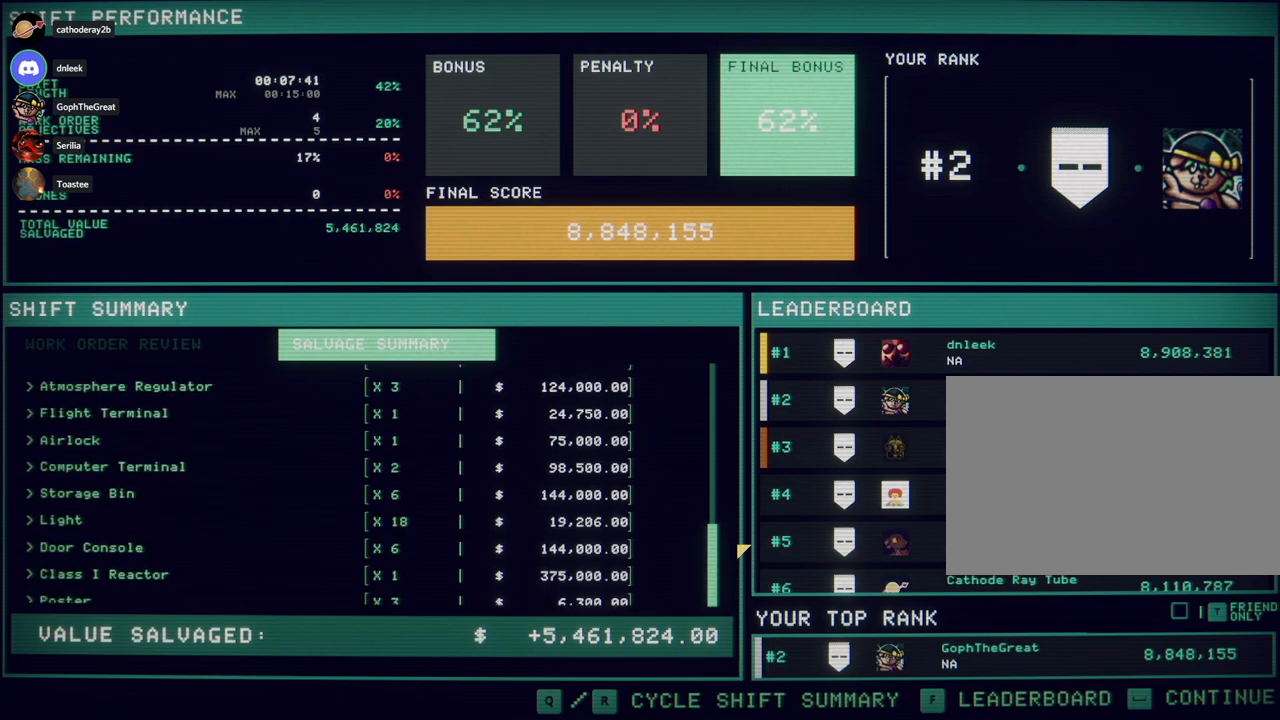
{"keys": [], "mouse": [], "events": []}
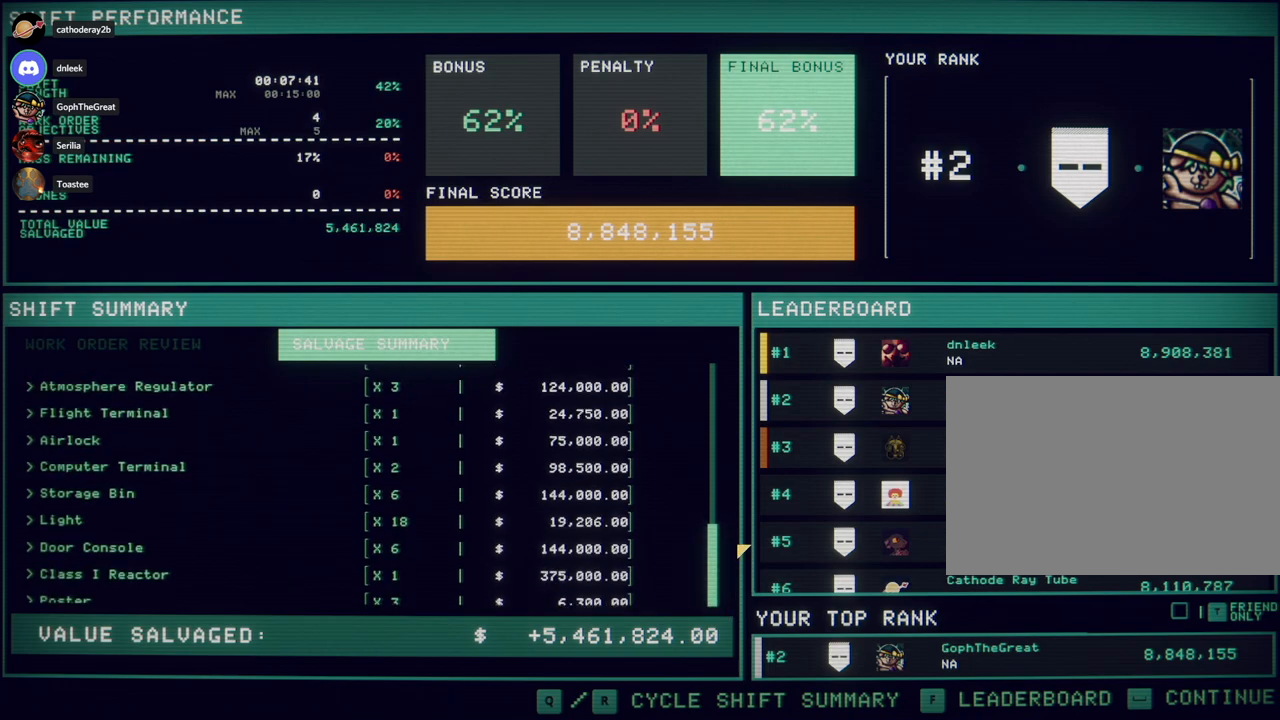
{"keys": [], "mouse": [], "events": []}
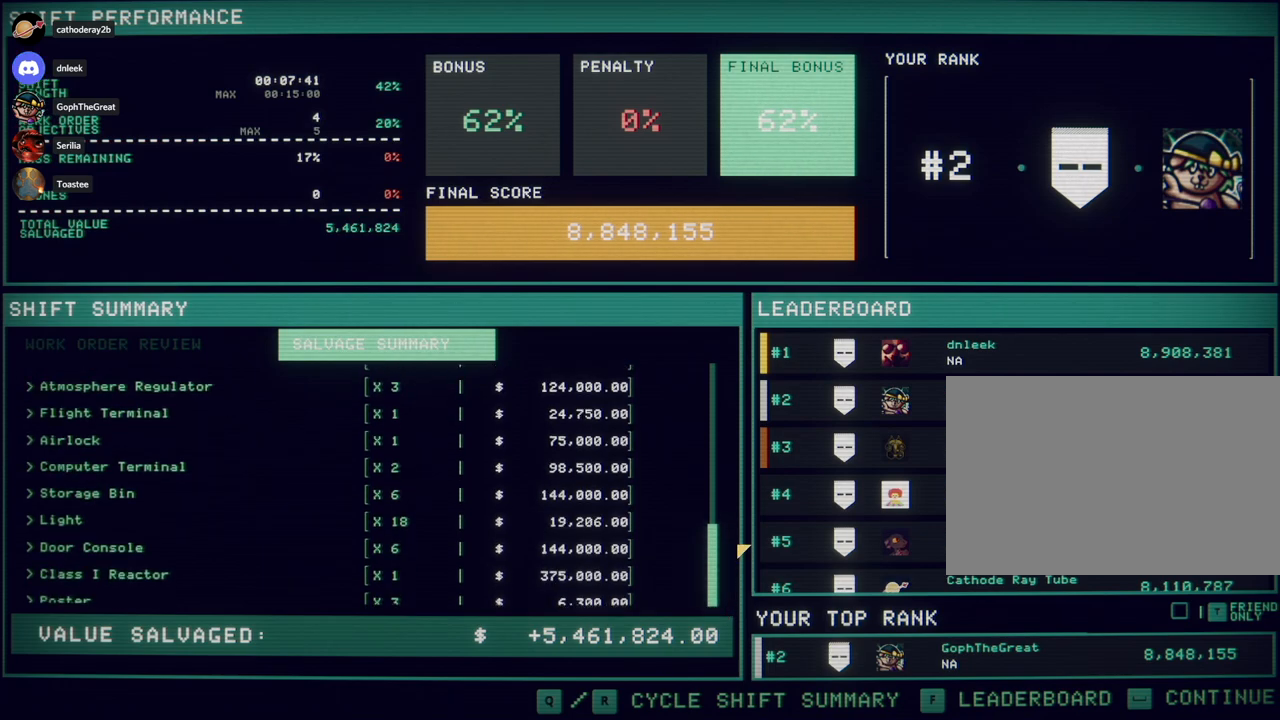
{"keys": [], "mouse": [], "events": []}
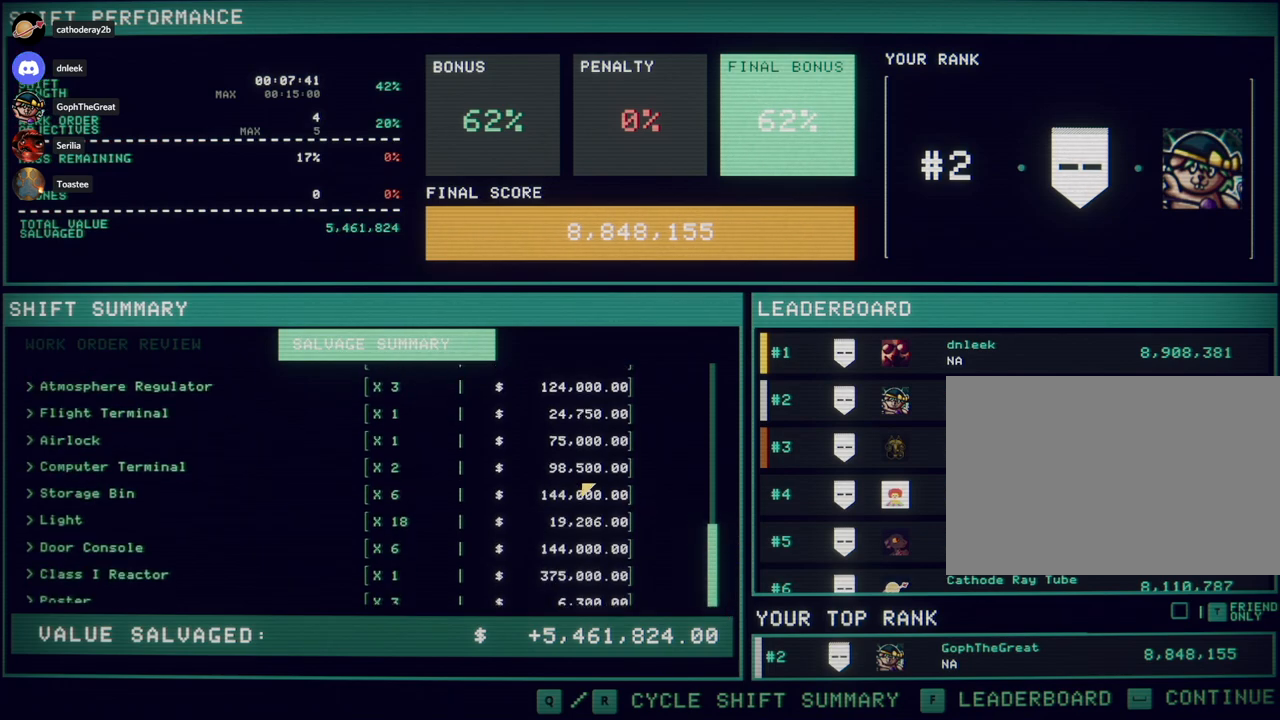
{"keys": [], "mouse": [], "events": []}
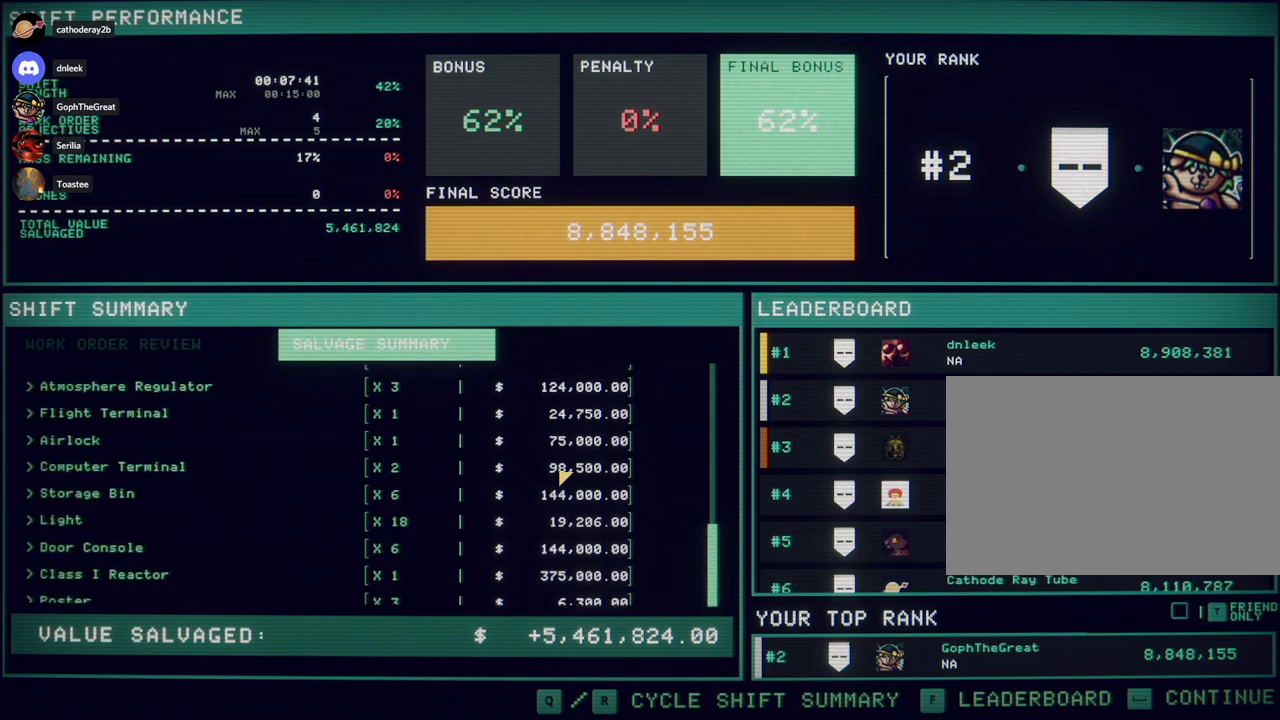
{"keys": [], "mouse": [], "events": []}
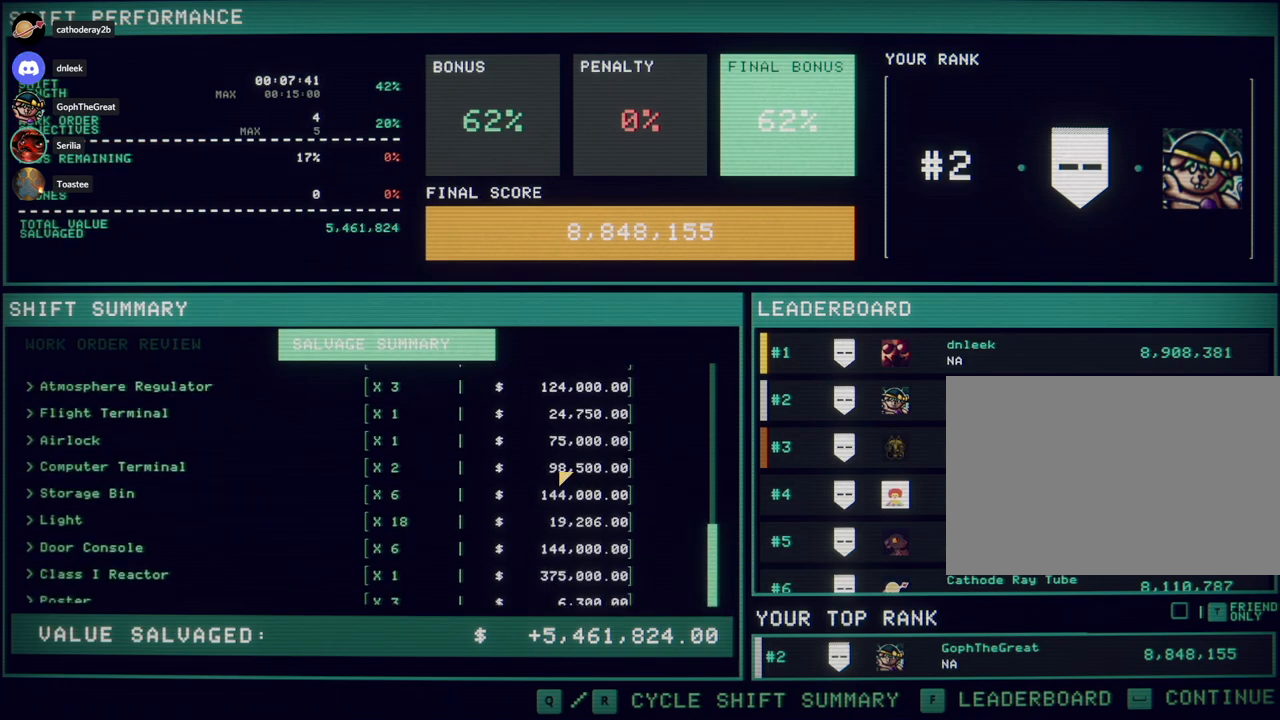
{"keys": [], "mouse": [], "events": [[50, "tab", "down"], [150, "tab", "up"]]}
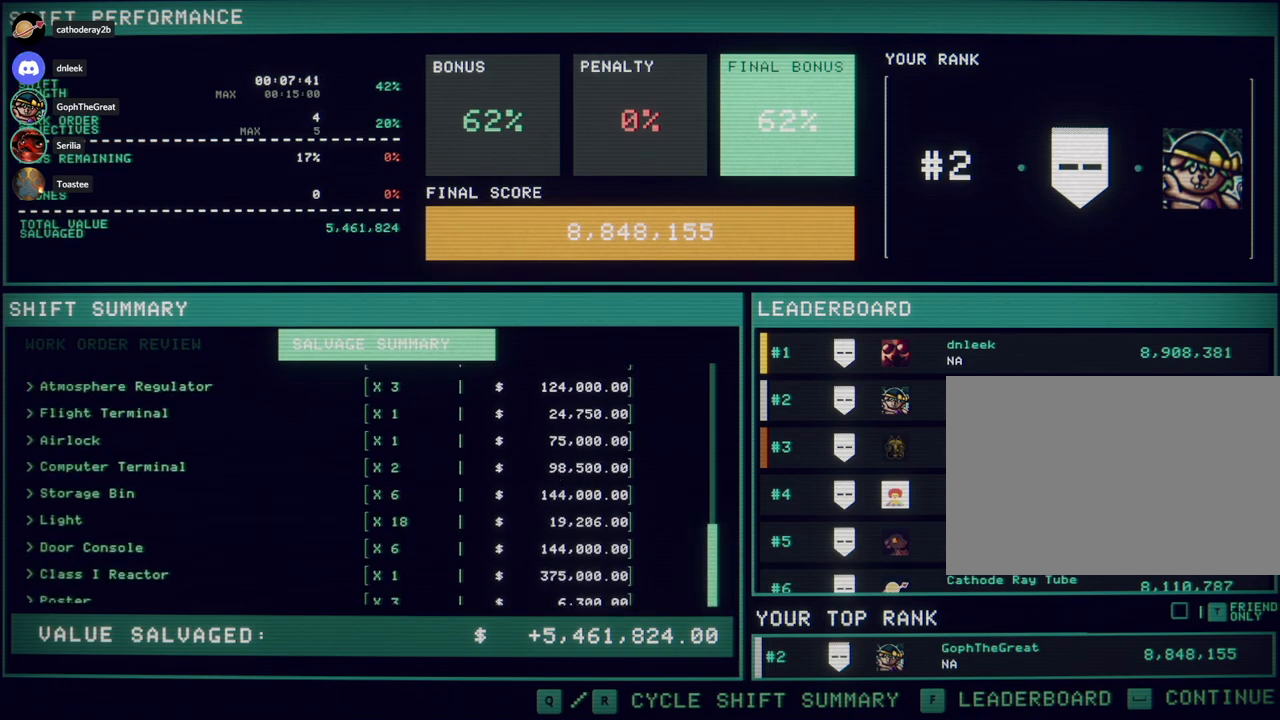
{"keys": [], "mouse": [], "events": []}
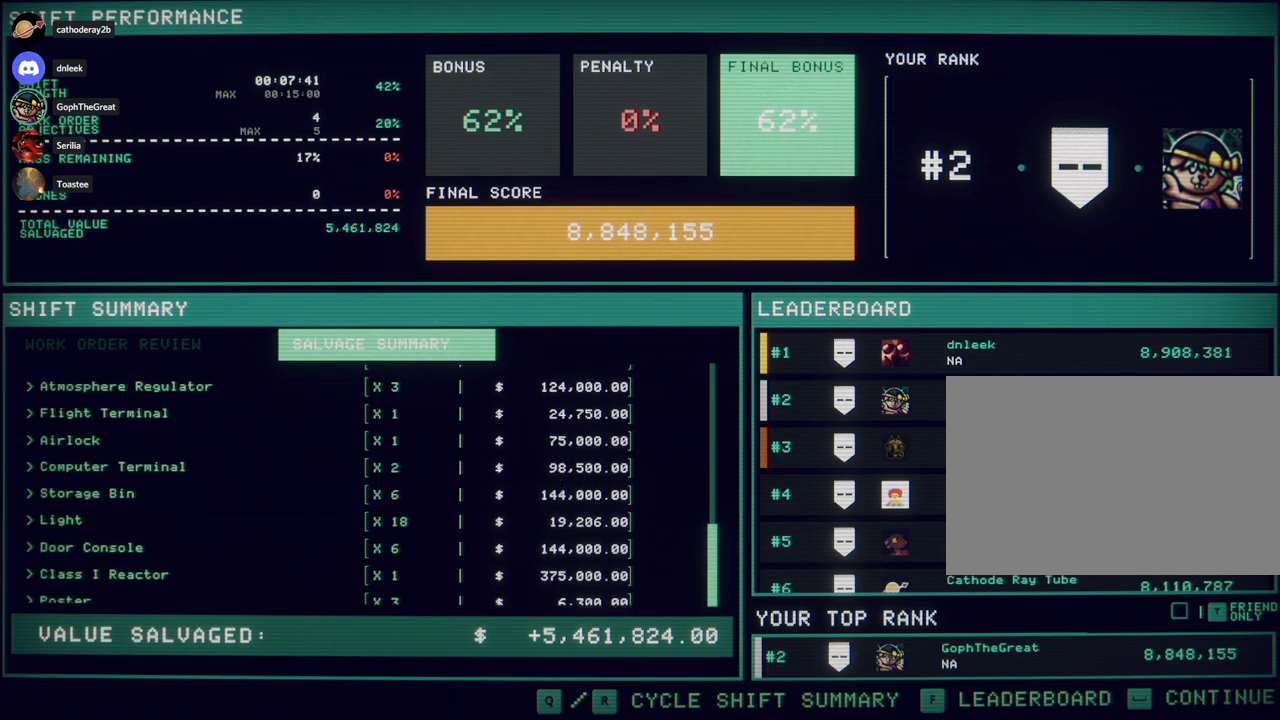
{"keys": [], "mouse": [], "events": []}
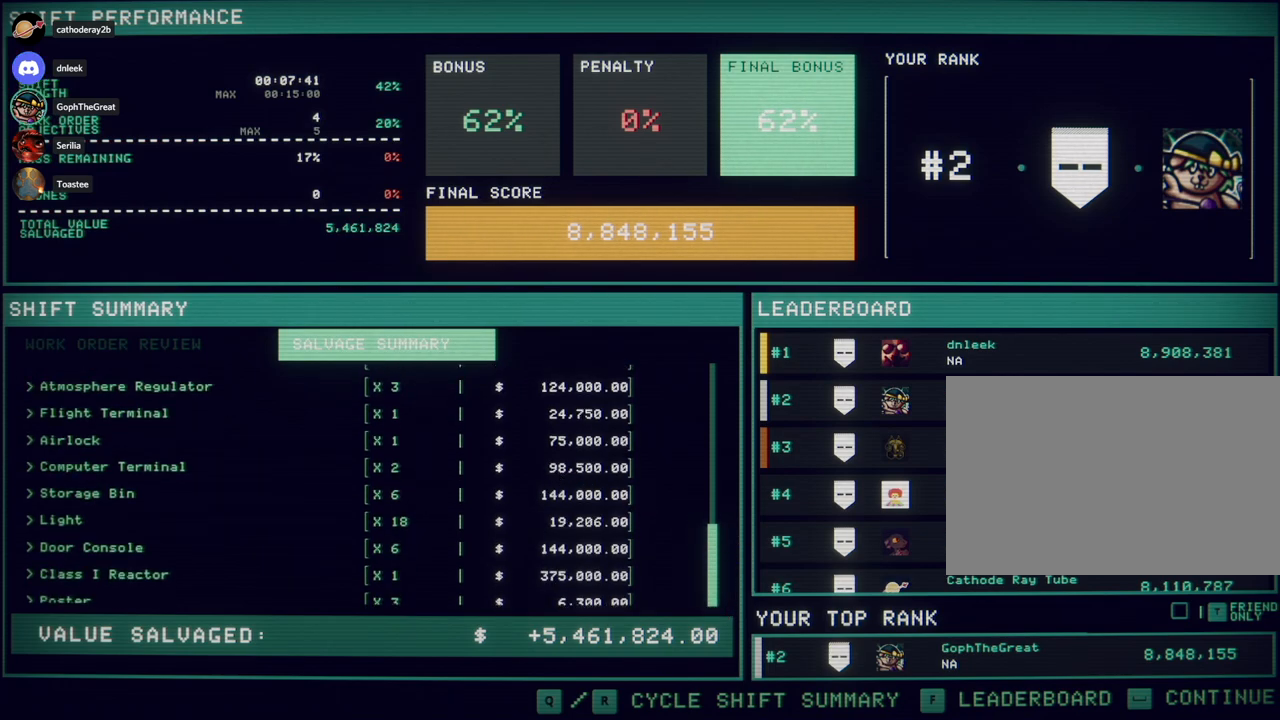
{"keys": [], "mouse": [], "events": [[400, "mouse_left", "down"], [500, "mouse_left", "up"]]}